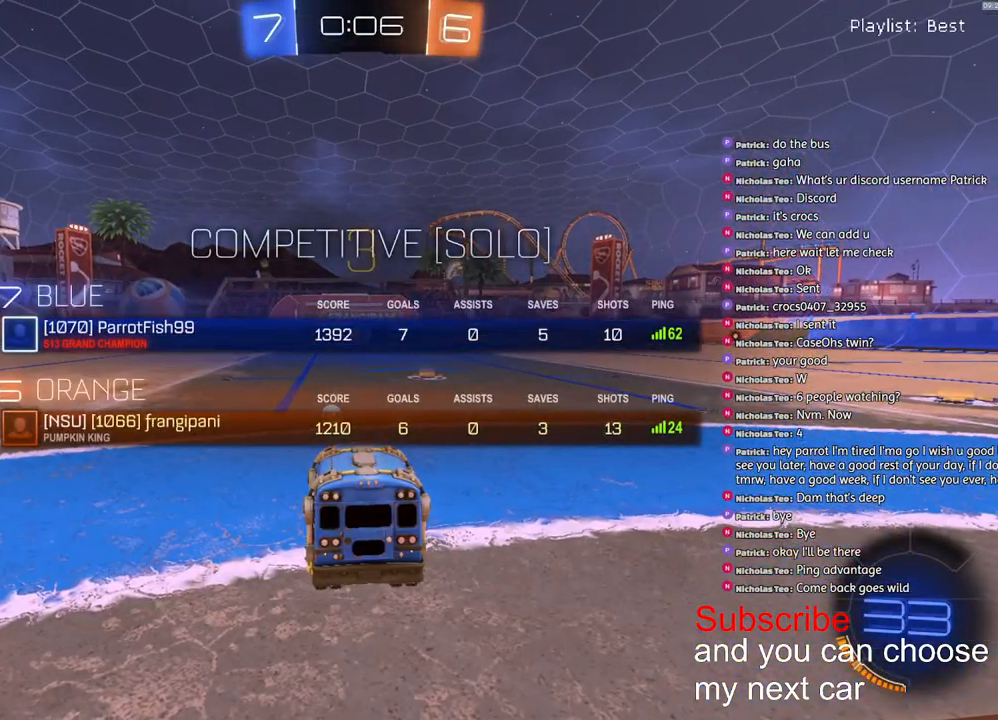
Gameplay with a controller (PlayStation layout); each line is a JSON object with the inputs held at the frame after it. "events" lists button and stick changes between this image and that frame as [ms after this image, input, new state], when the widget could be followed in between.
{"buttons": ["SQUARE", "R1", "R2"], "left_stick": "center", "right_stick": "center", "events": [[117, "left_stick", "left"], [200, "SQUARE", "up"], [200, "left_stick", "right"], [333, "left_stick", "down"], [350, "right_stick", "up-right"], [400, "right_stick", "left"], [417, "left_stick", "center"], [450, "right_stick", "center"], [483, "SQUARE", "down"]]}
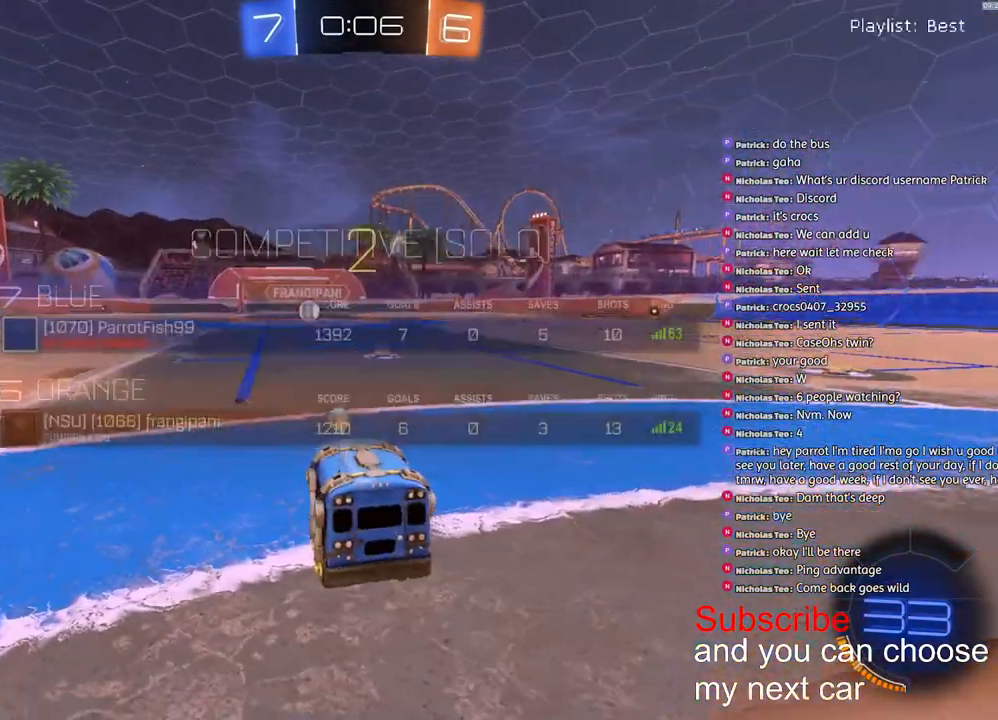
{"buttons": ["R1", "R2"], "left_stick": "center", "right_stick": "center", "events": [[100, "SQUARE", "up"]]}
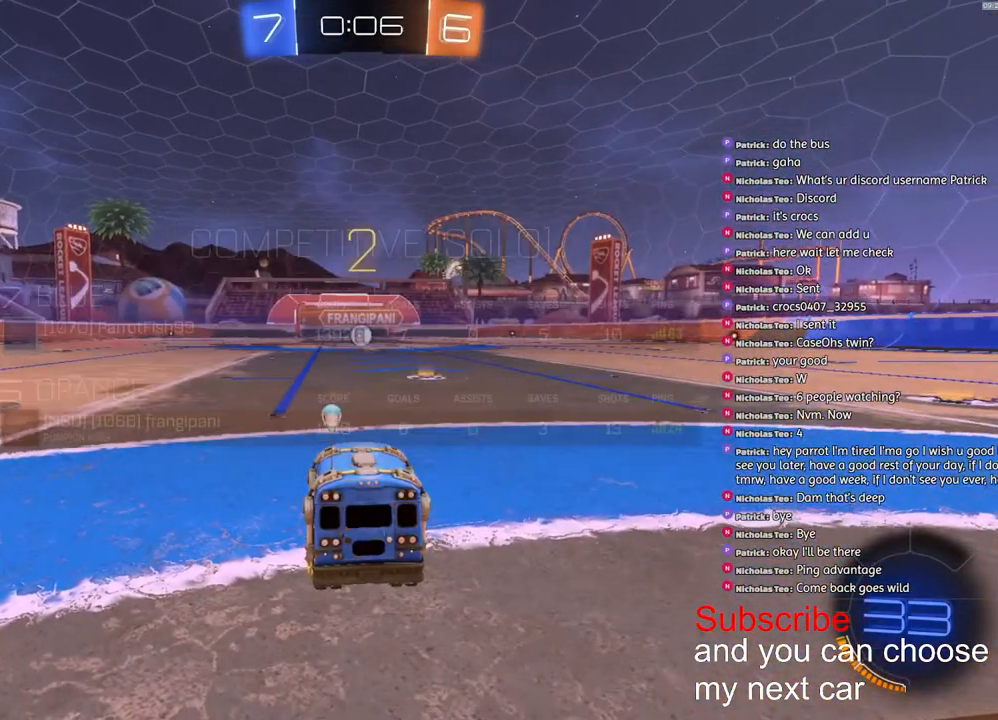
{"buttons": ["R1", "R2"], "left_stick": "center", "right_stick": "center", "events": []}
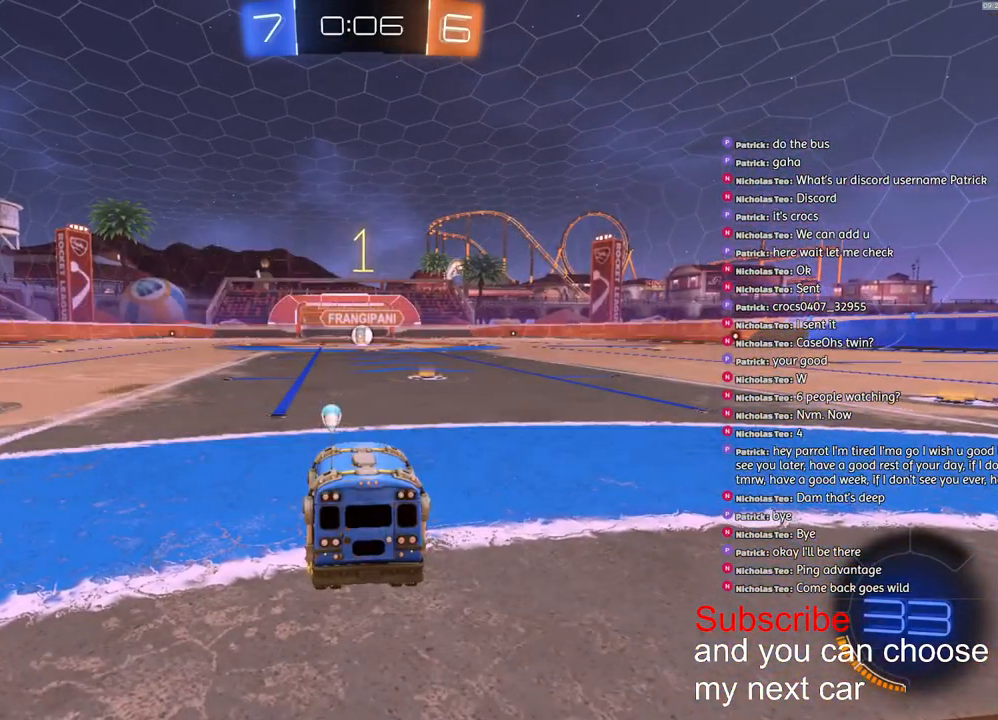
{"buttons": ["R2"], "left_stick": "center", "right_stick": "center", "events": [[183, "R1", "up"]]}
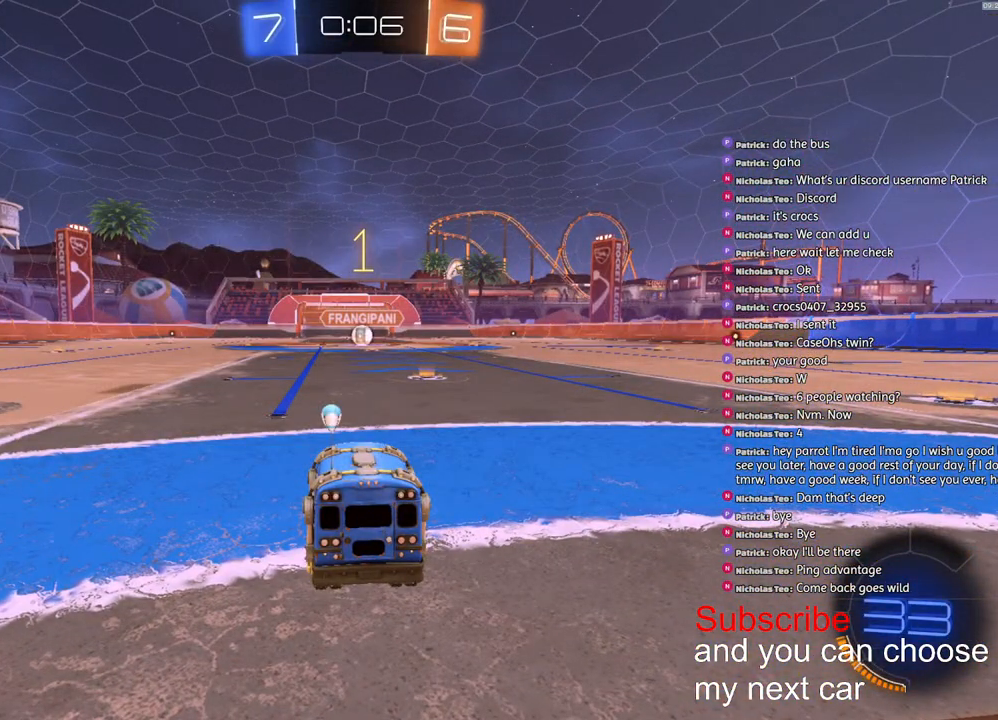
{"buttons": ["R1", "R2"], "left_stick": "center", "right_stick": "center", "events": [[17, "R1", "down"], [150, "left_stick", "down-right"], [300, "left_stick", "center"]]}
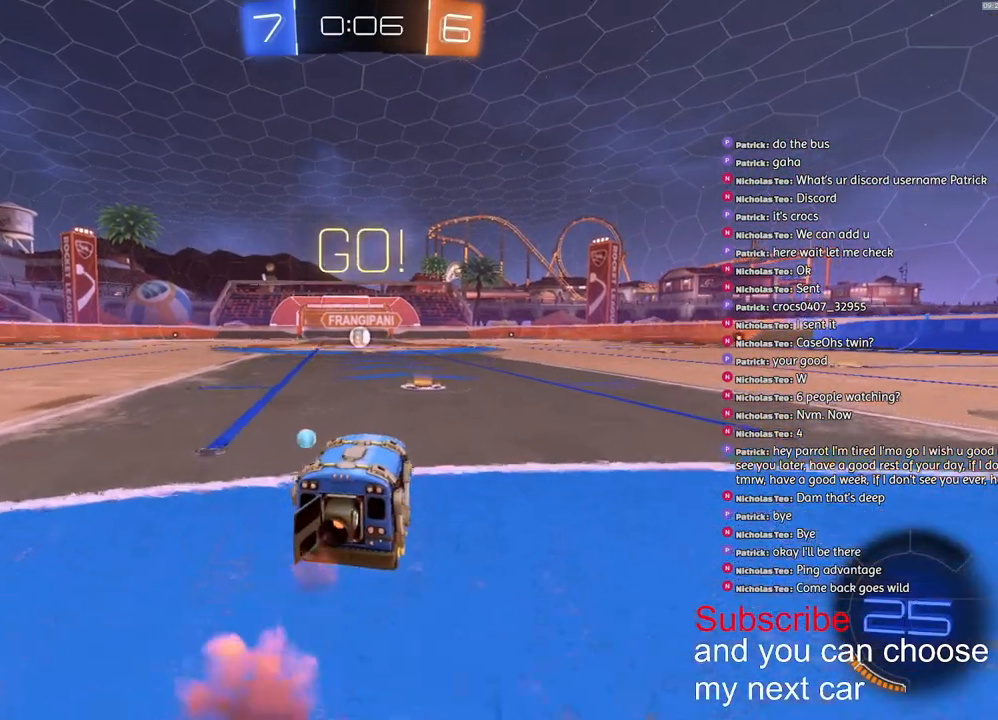
{"buttons": ["L1"], "left_stick": "down-left", "right_stick": "center", "events": [[33, "CROSS", "down"], [83, "L1", "down"], [83, "left_stick", "up-left"], [117, "CROSS", "up"], [150, "CROSS", "down"], [200, "left_stick", "down"], [267, "CROSS", "up"], [267, "R1", "up"], [283, "R2", "up"], [500, "left_stick", "down-left"]]}
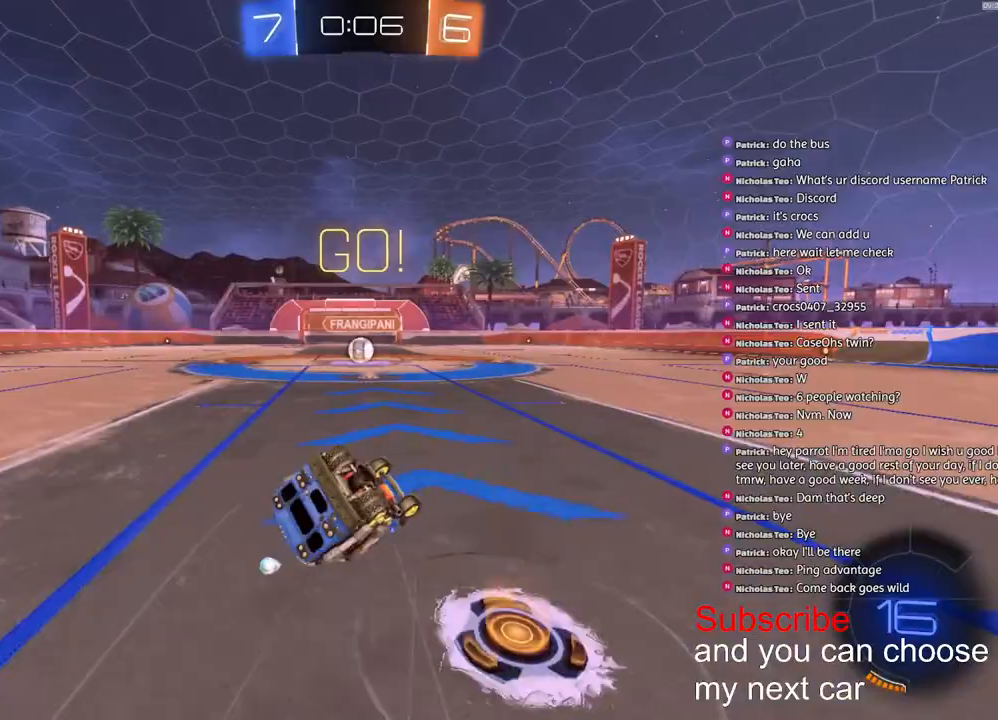
{"buttons": ["L1", "R1", "R2"], "left_stick": "down-left", "right_stick": "center", "events": [[283, "R2", "down"], [483, "R1", "down"]]}
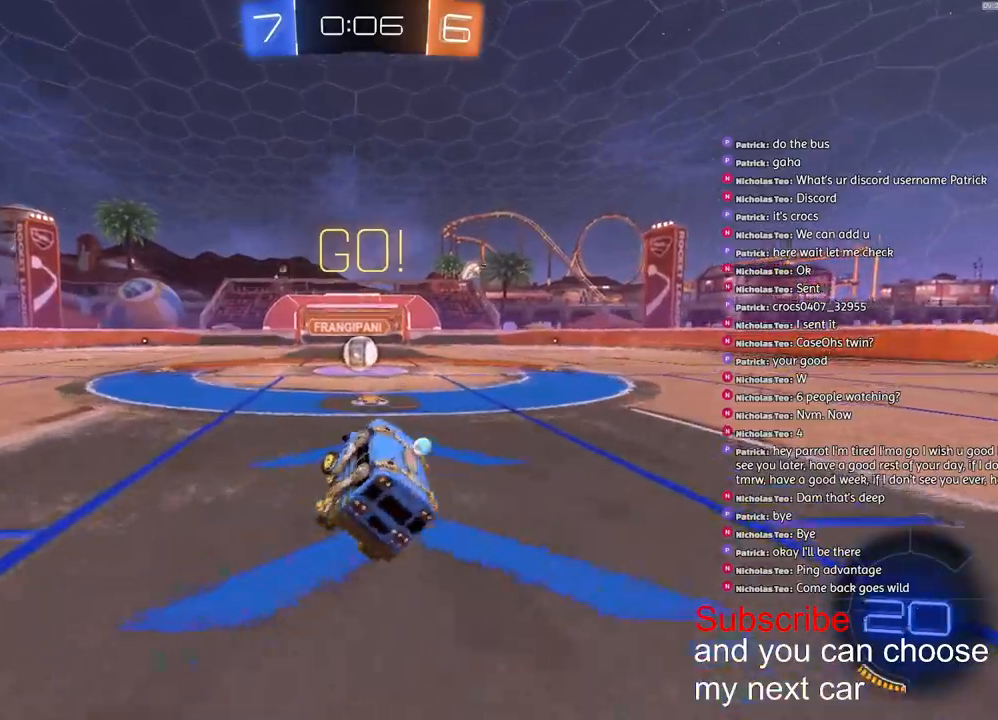
{"buttons": ["R2"], "left_stick": "down", "right_stick": "center", "events": [[33, "L1", "up"], [117, "R1", "up"], [350, "left_stick", "down"]]}
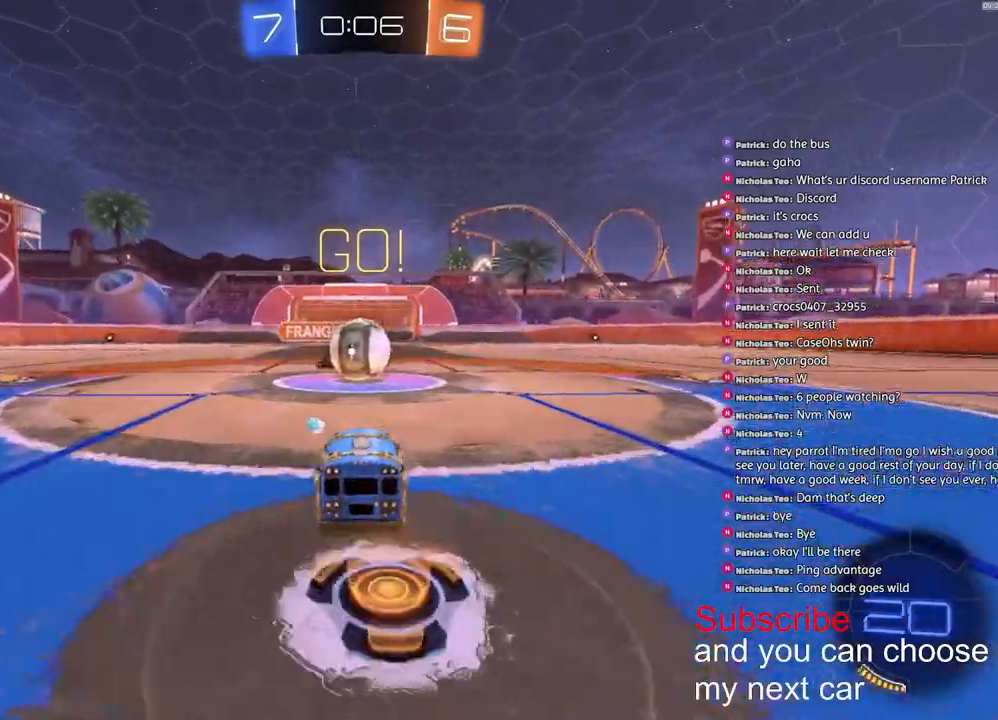
{"buttons": ["CROSS", "R2", "L3"], "left_stick": "right", "right_stick": "center", "events": [[100, "CROSS", "down"], [133, "left_stick", "center"], [200, "CROSS", "up"], [267, "CROSS", "down"], [267, "left_stick", "right"], [367, "L3", "down"]]}
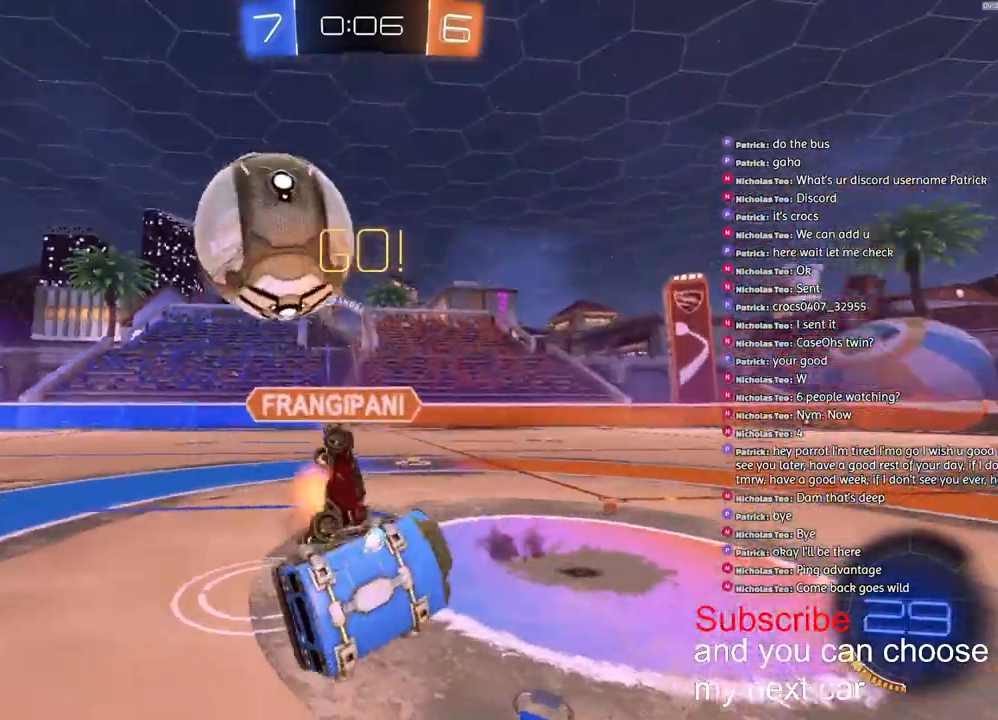
{"buttons": ["L1", "R2"], "left_stick": "right", "right_stick": "center", "events": [[17, "CROSS", "up"], [67, "L1", "down"], [83, "L3", "up"]]}
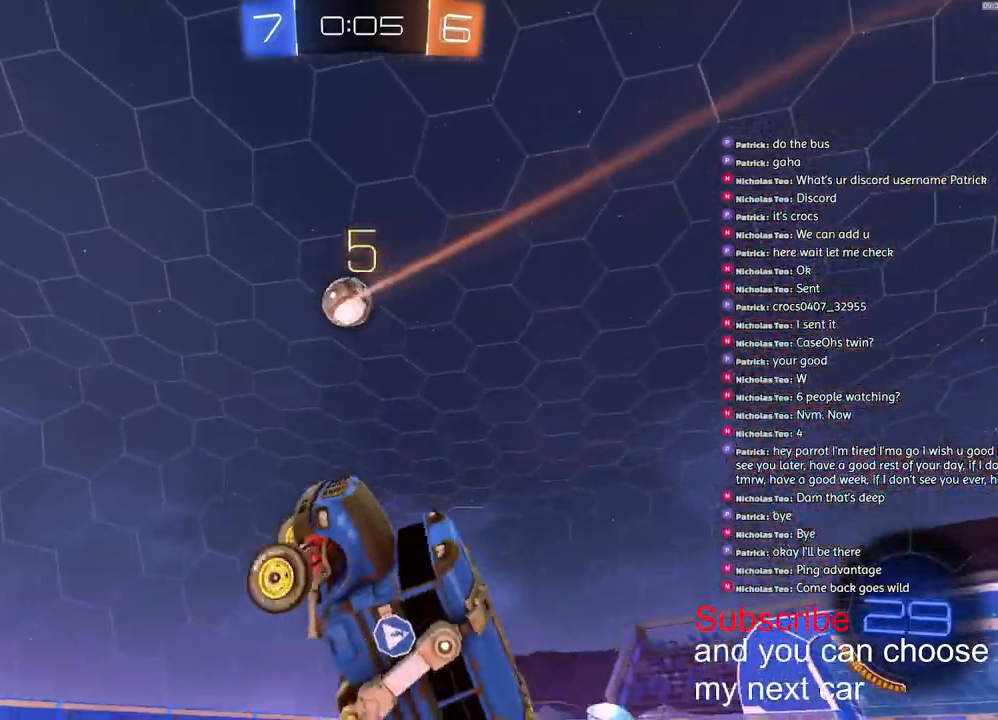
{"buttons": ["R1", "R2"], "left_stick": "right", "right_stick": "center", "events": [[67, "L1", "up"], [383, "R1", "down"]]}
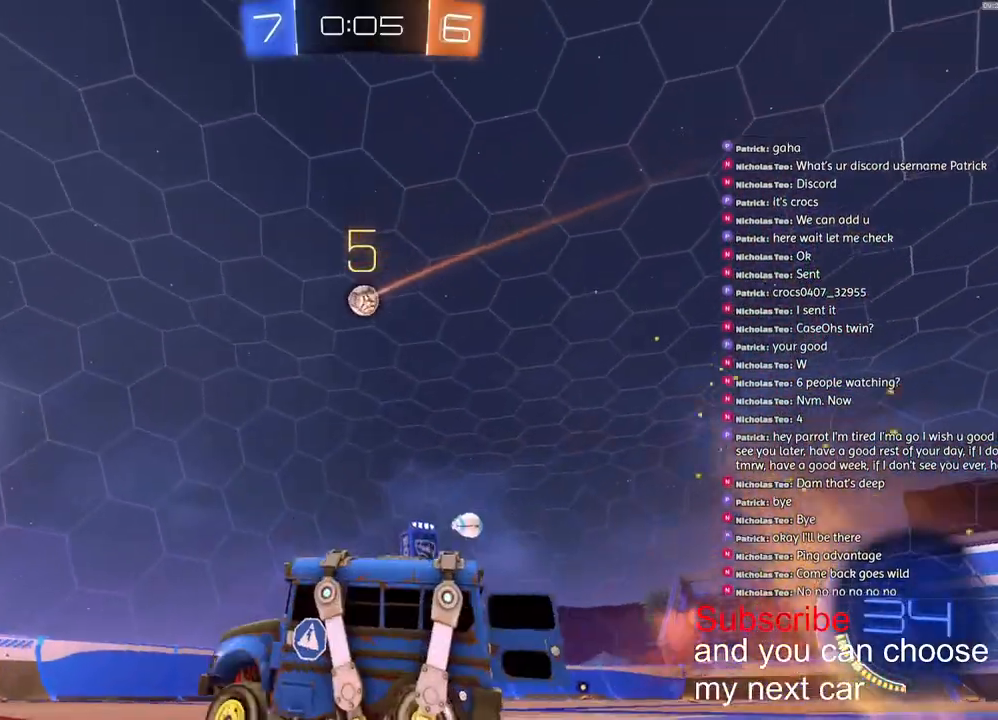
{"buttons": ["R1", "R2"], "left_stick": "center", "right_stick": "center", "events": [[467, "left_stick", "center"]]}
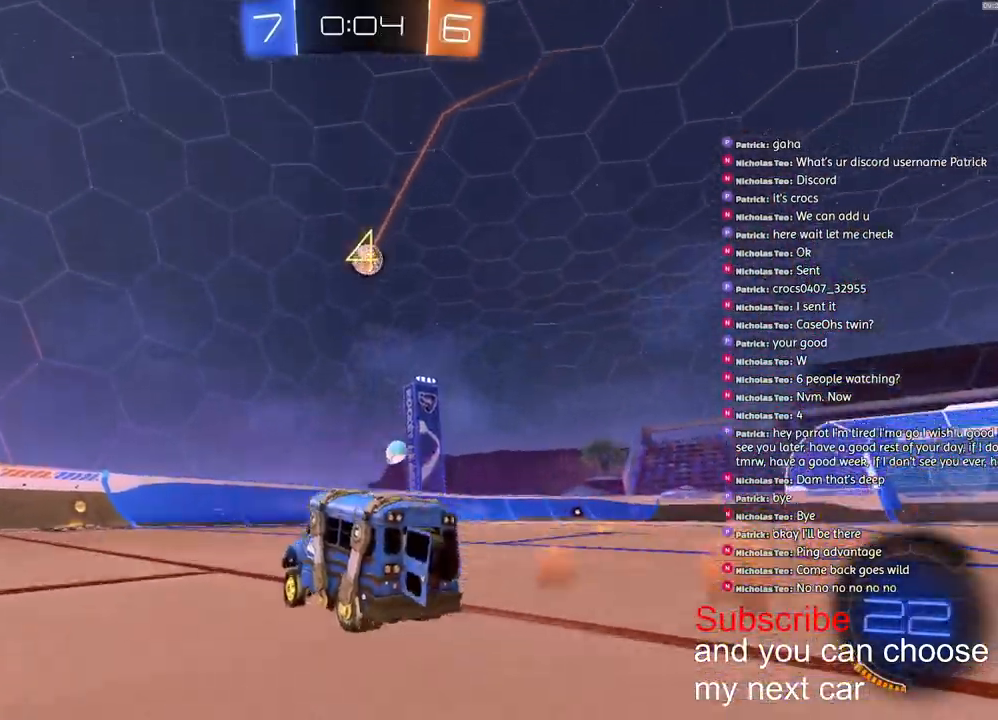
{"buttons": ["R1", "R2"], "left_stick": "center", "right_stick": "center", "events": []}
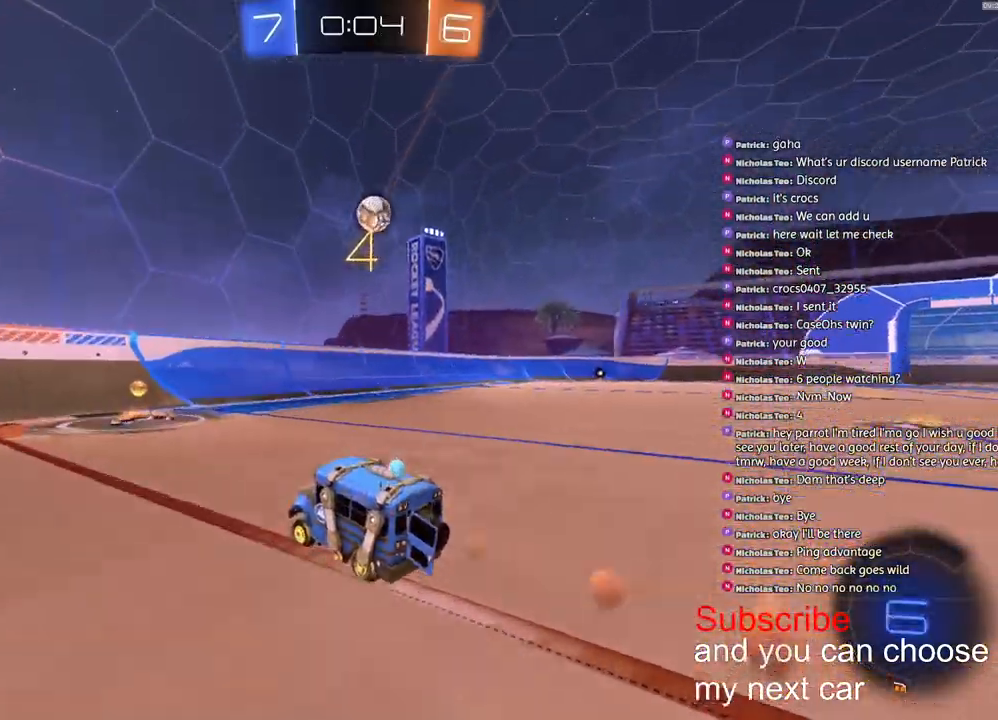
{"buttons": ["L1"], "left_stick": "right", "right_stick": "center", "events": [[33, "left_stick", "right"], [67, "R1", "up"], [433, "L1", "down"], [450, "R2", "up"]]}
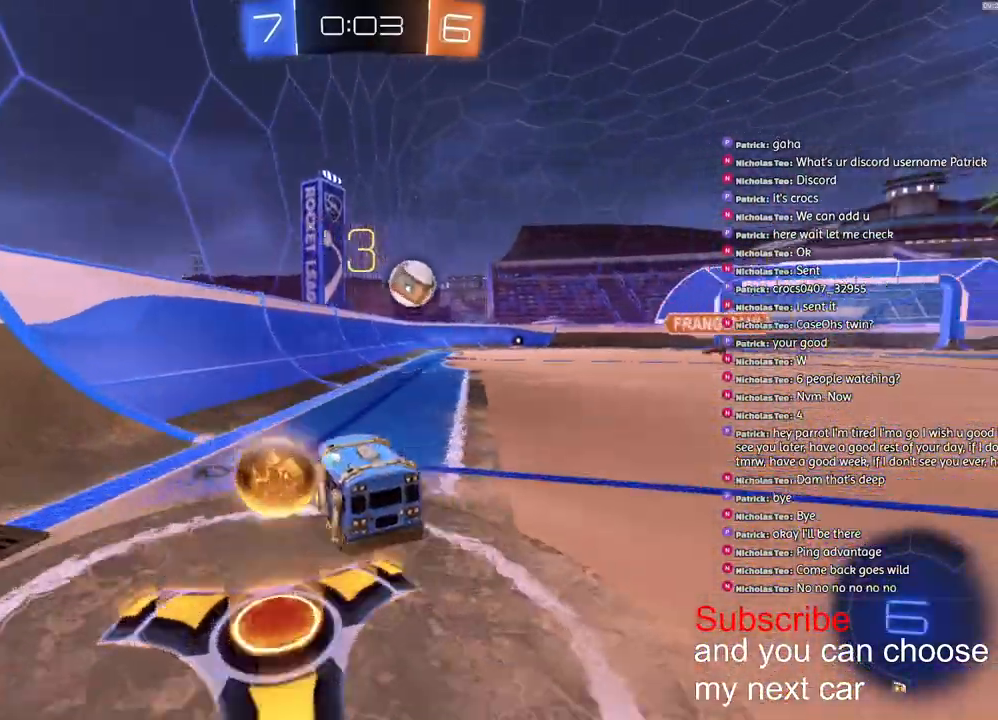
{"buttons": [], "left_stick": "right", "right_stick": "center", "events": [[33, "L1", "up"]]}
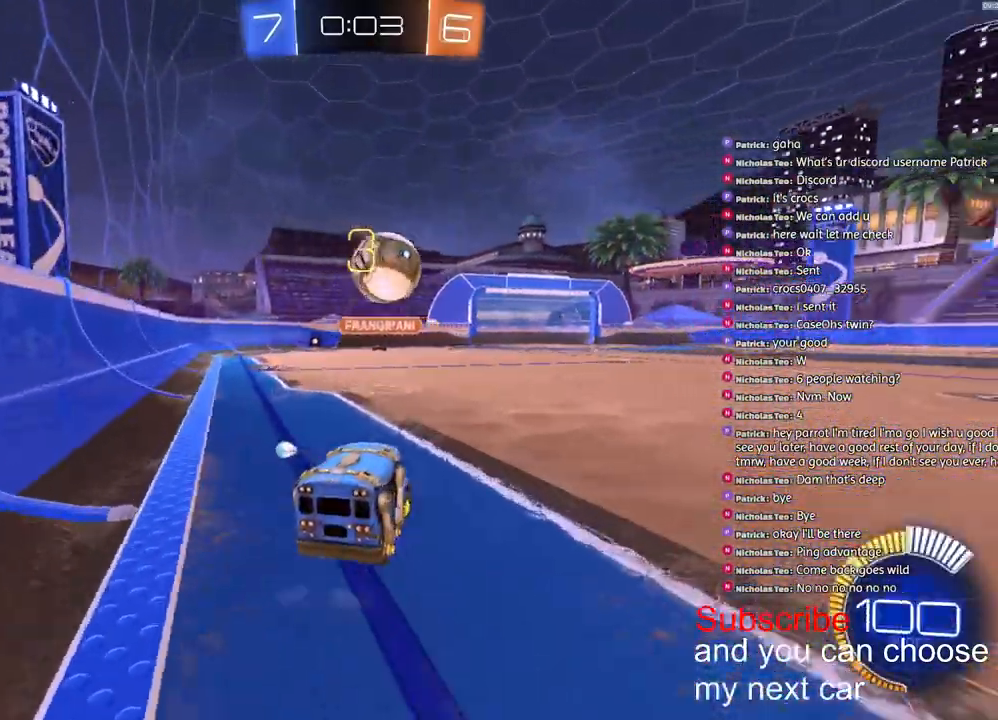
{"buttons": [], "left_stick": "right", "right_stick": "center", "events": [[33, "left_stick", "center"], [283, "left_stick", "right"]]}
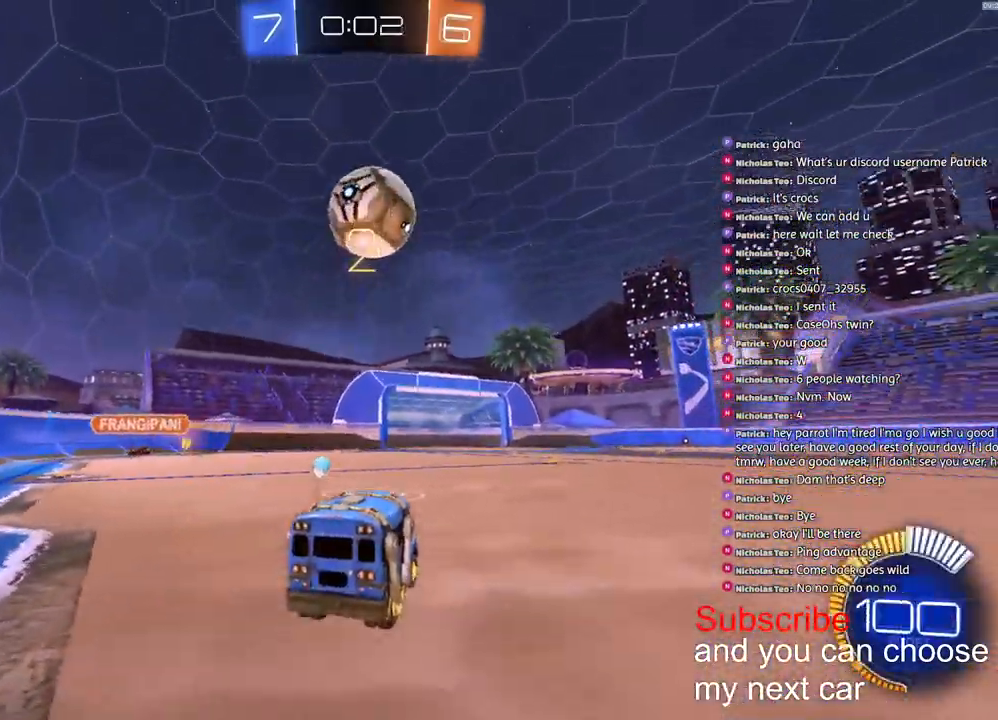
{"buttons": ["CROSS", "L2", "R1"], "left_stick": "up-right", "right_stick": "center", "events": [[17, "left_stick", "center"], [133, "left_stick", "down-right"], [167, "CROSS", "down"], [367, "L2", "down"], [433, "left_stick", "up-right"], [467, "R1", "down"]]}
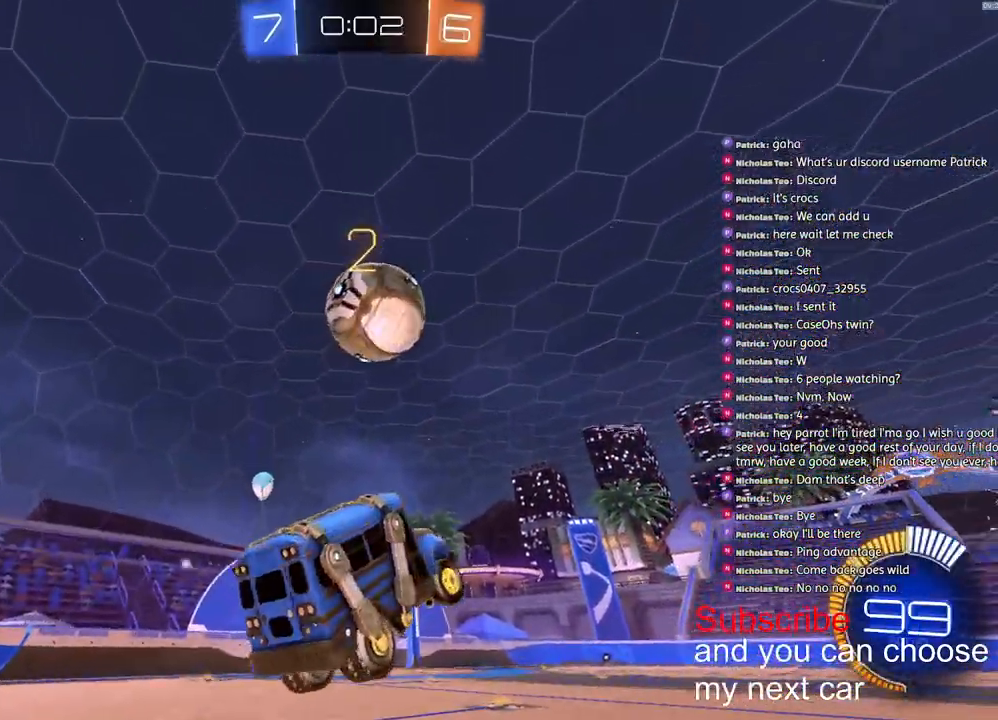
{"buttons": ["R1", "R2"], "left_stick": "center", "right_stick": "center", "events": [[67, "left_stick", "left"], [117, "CROSS", "up"], [117, "R1", "up"], [167, "R2", "down"], [200, "R1", "down"], [367, "L2", "up"], [500, "left_stick", "center"]]}
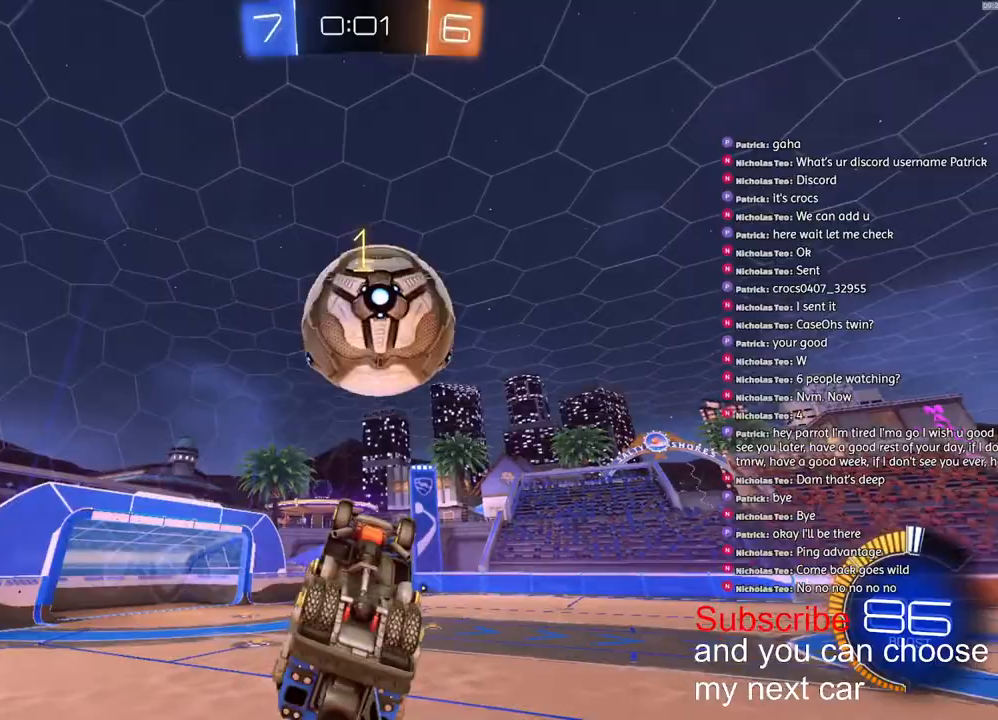
{"buttons": [], "left_stick": "down", "right_stick": "center", "events": [[183, "CROSS", "down"], [183, "left_stick", "up"], [317, "left_stick", "down-right"], [350, "CROSS", "up"], [350, "R1", "up"], [367, "R2", "up"], [450, "left_stick", "down"]]}
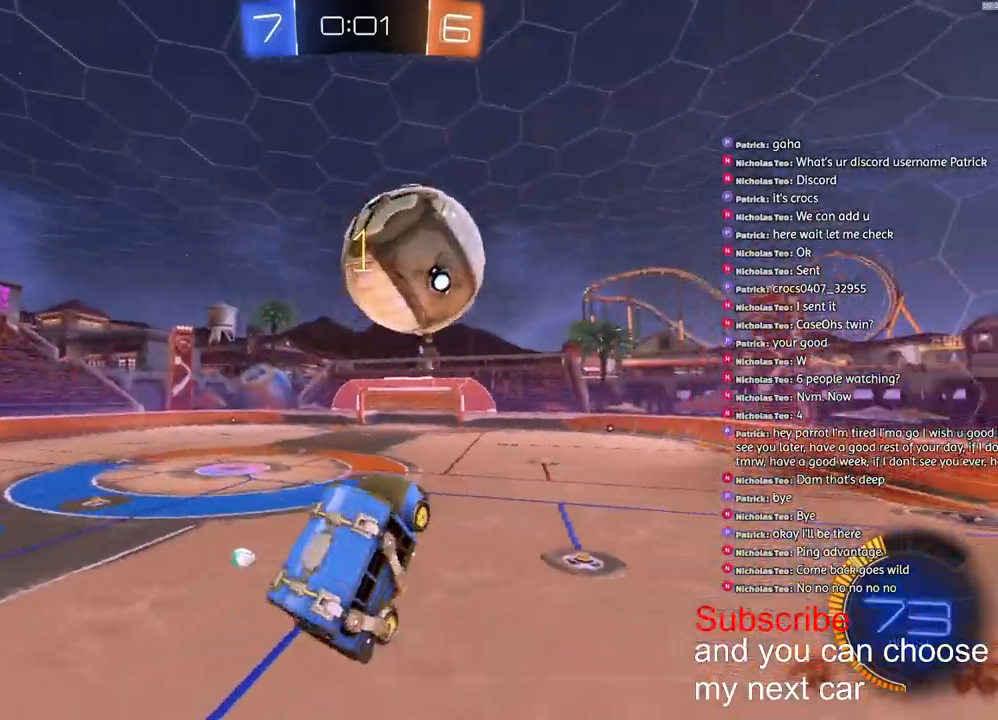
{"buttons": ["L2"], "left_stick": "center", "right_stick": "center", "events": [[467, "L2", "down"], [467, "left_stick", "center"]]}
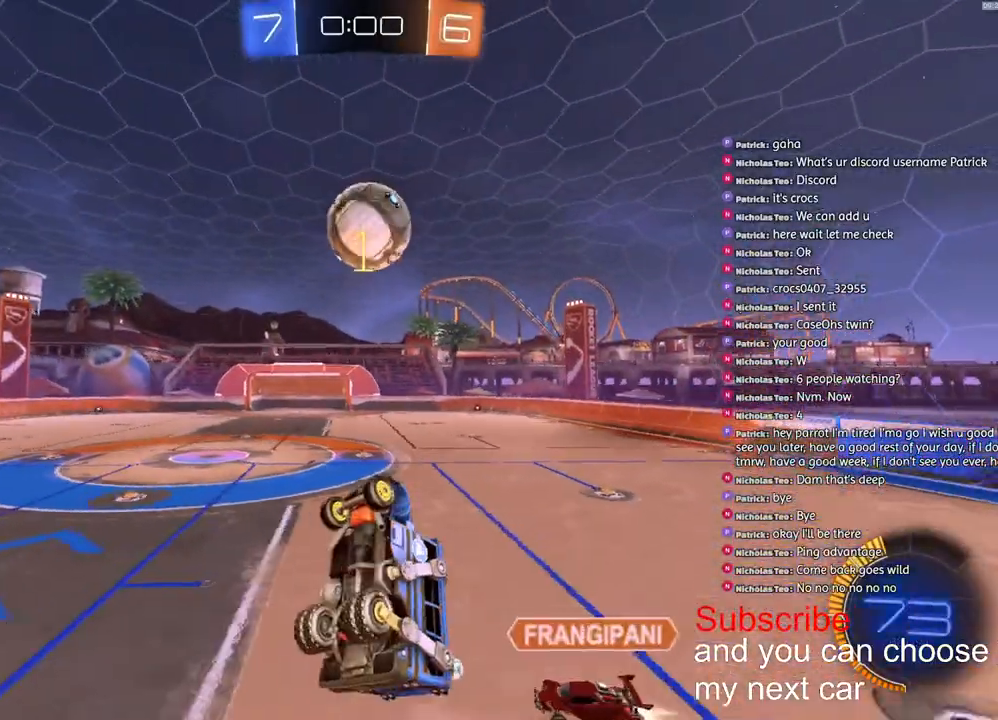
{"buttons": [], "left_stick": "up", "right_stick": "center", "events": [[50, "left_stick", "up-right"], [300, "L2", "up"], [467, "left_stick", "up"]]}
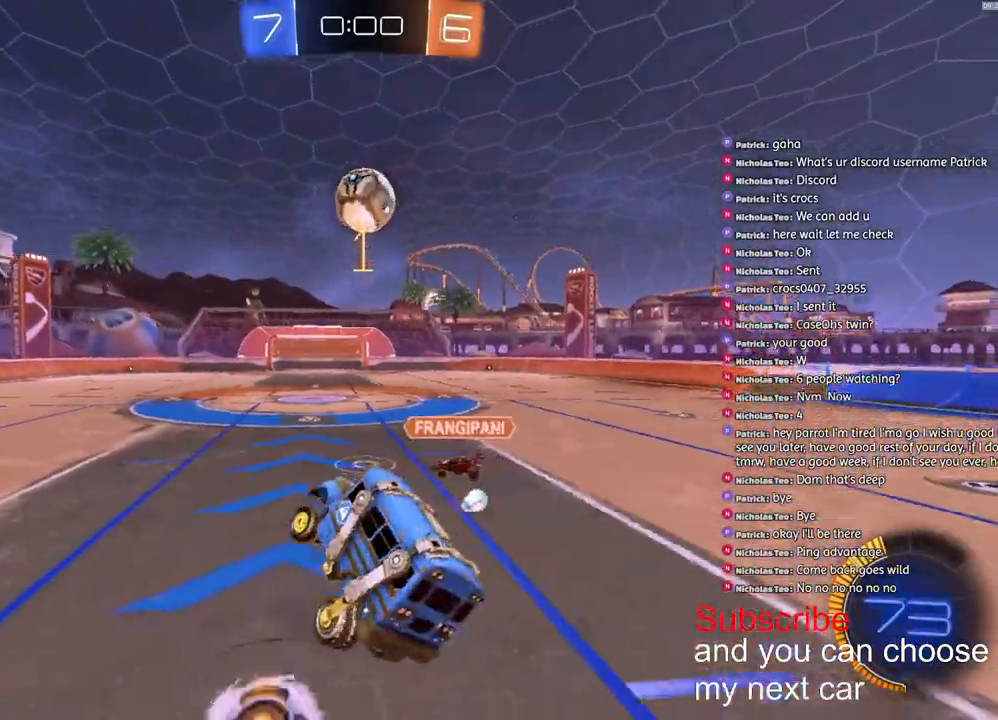
{"buttons": ["R2"], "left_stick": "left", "right_stick": "center", "events": [[67, "left_stick", "center"], [133, "R2", "down"], [433, "left_stick", "left"]]}
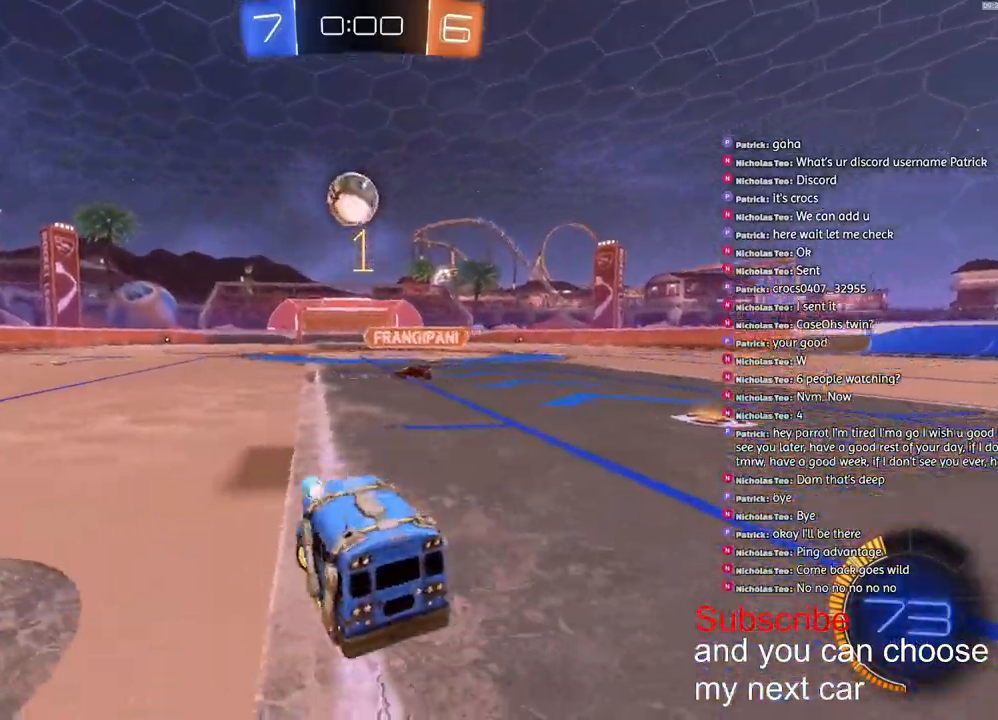
{"buttons": ["R1", "R2"], "left_stick": "left", "right_stick": "center", "events": [[83, "R1", "down"]]}
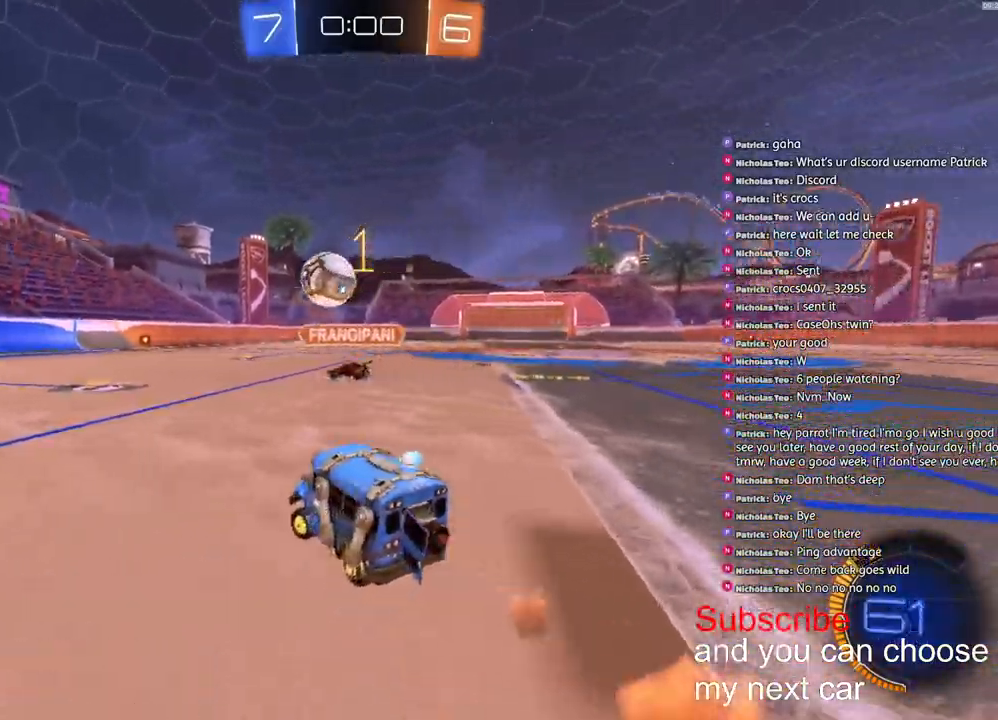
{"buttons": ["R1", "R2"], "left_stick": "center", "right_stick": "center", "events": [[83, "R1", "up"], [133, "left_stick", "center"], [283, "R1", "down"], [283, "left_stick", "left"], [483, "left_stick", "center"]]}
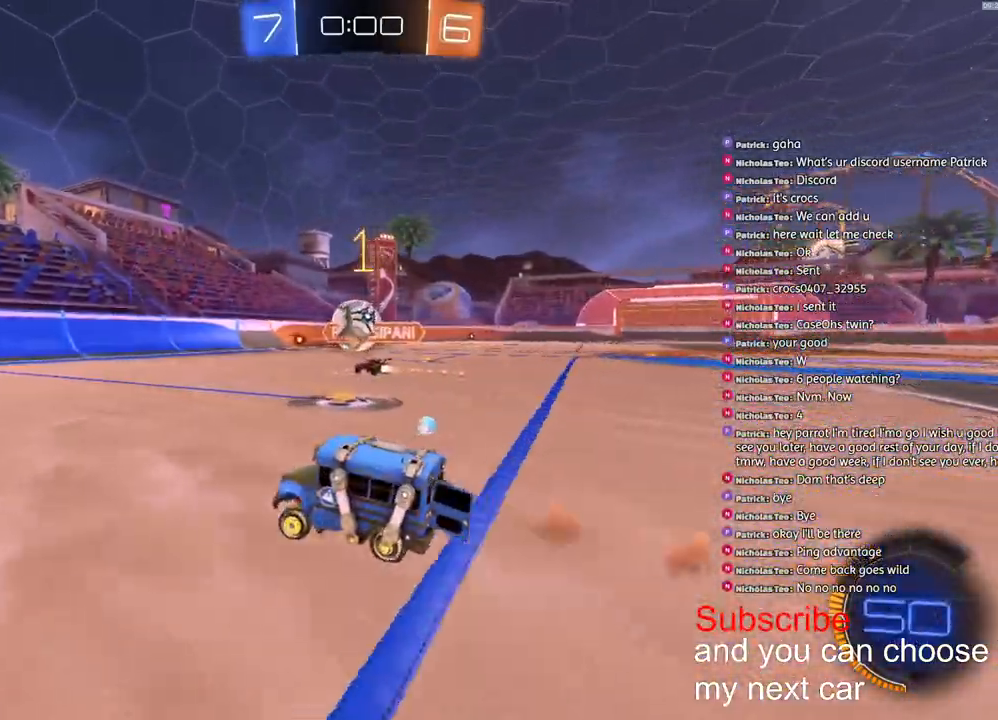
{"buttons": ["R2"], "left_stick": "left", "right_stick": "center", "events": [[133, "R1", "up"], [167, "left_stick", "left"], [333, "TRIANGLE", "down"], [450, "TRIANGLE", "up"]]}
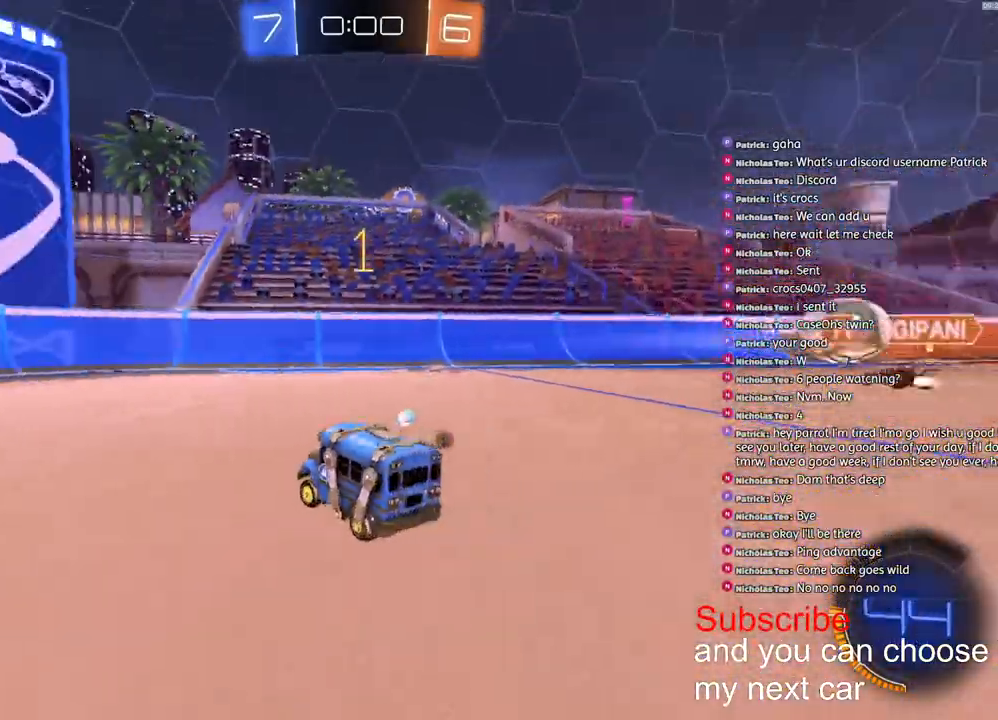
{"buttons": ["R2"], "left_stick": "center", "right_stick": "center", "events": [[133, "TRIANGLE", "down"], [217, "TRIANGLE", "up"], [333, "left_stick", "center"]]}